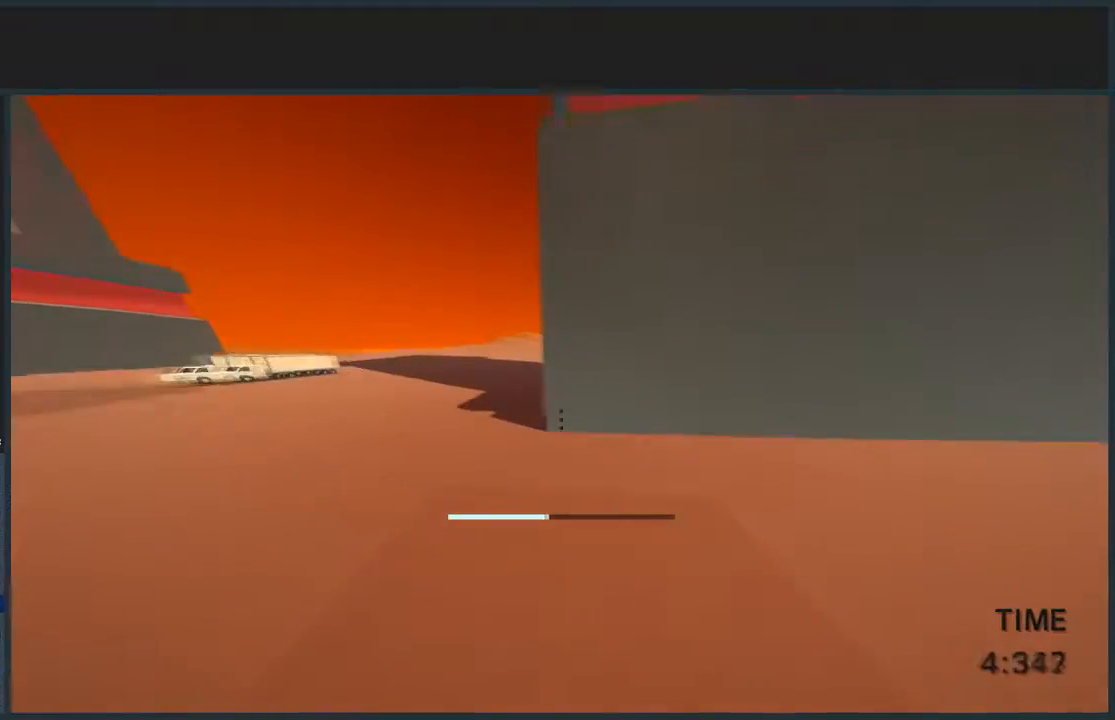
Gameplay with keyboard and mouse; each line is a JSON object with the keys and mouse buttons held at the frame after it. "events" lists presses ("down") and releases ("up") of "a", "d", "jump", "s", "w", "mouse_left" and "mouse_right" between this image and that frame as [ms after this image, input, new state], when the widget could be followed in between. "mouse_left", "mouse_right" = the "left", "right" buttons of the "mouse" list. No other keys are recorded. Mouse movement is not recorded. Key names are as the overlay labels them; some are game actions (e.g. jump) rather than physical keys.
{"keys": ["d", "jump", "w"], "mouse": [], "events": [[66, "d", "down"], [66, "mouse_right", "down"], [166, "mouse_right", "up"]]}
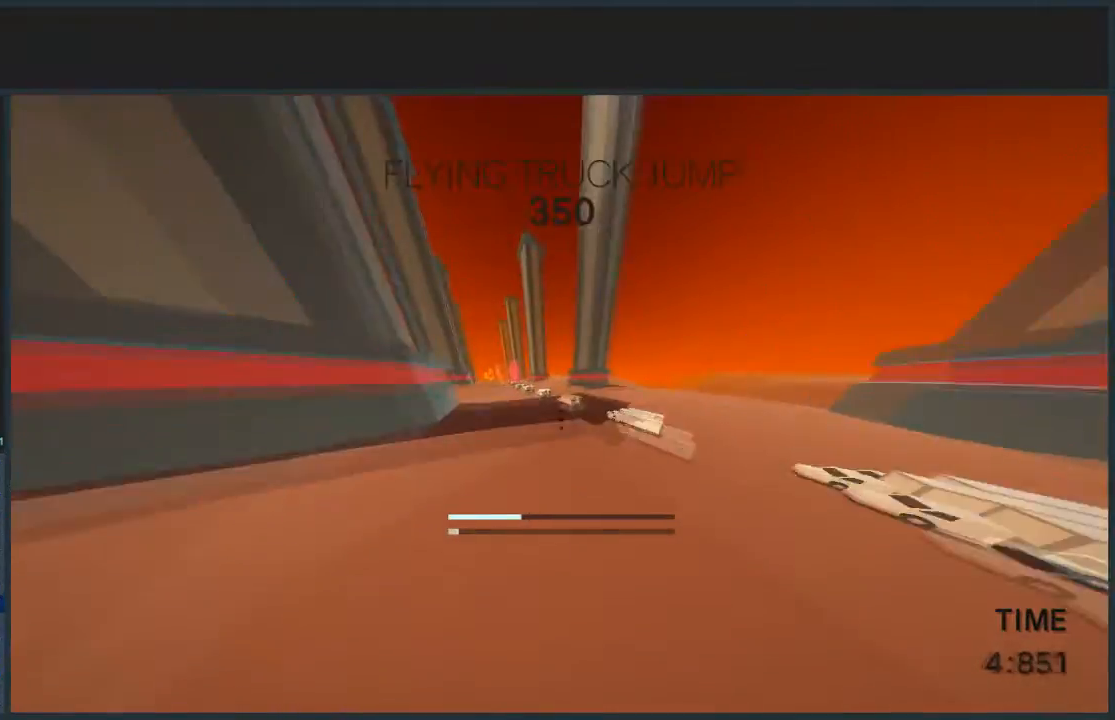
{"keys": ["a", "jump", "w"], "mouse": [], "events": [[167, "a", "down"], [200, "d", "up"]]}
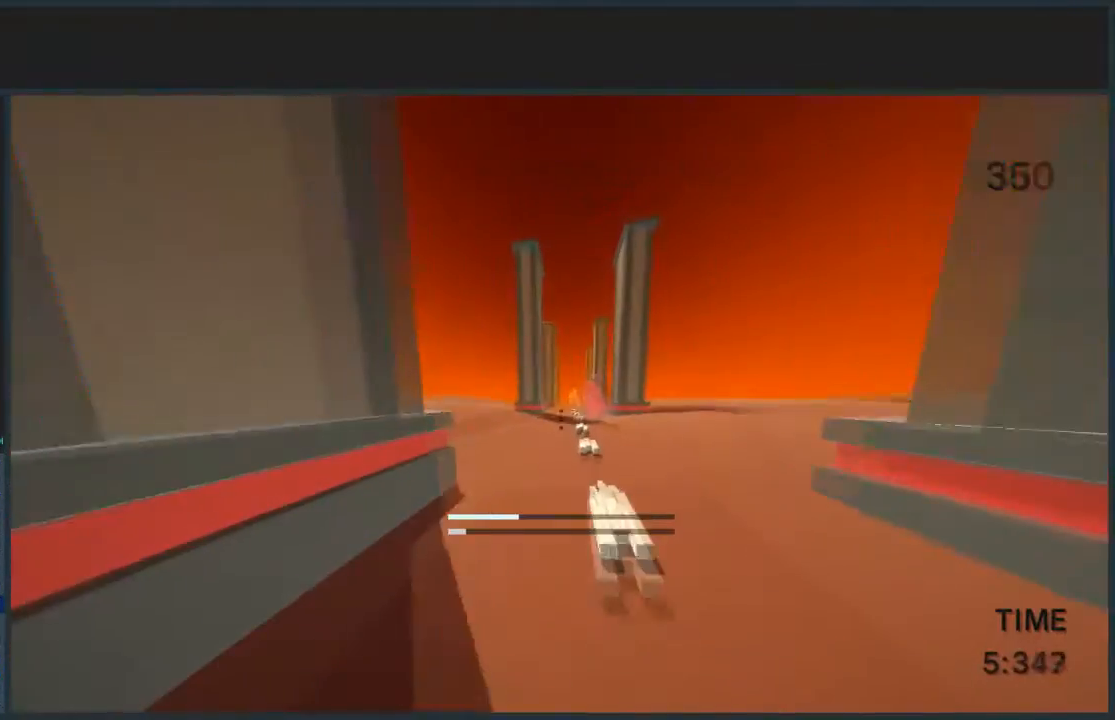
{"keys": ["a", "jump", "w"], "mouse": [], "events": []}
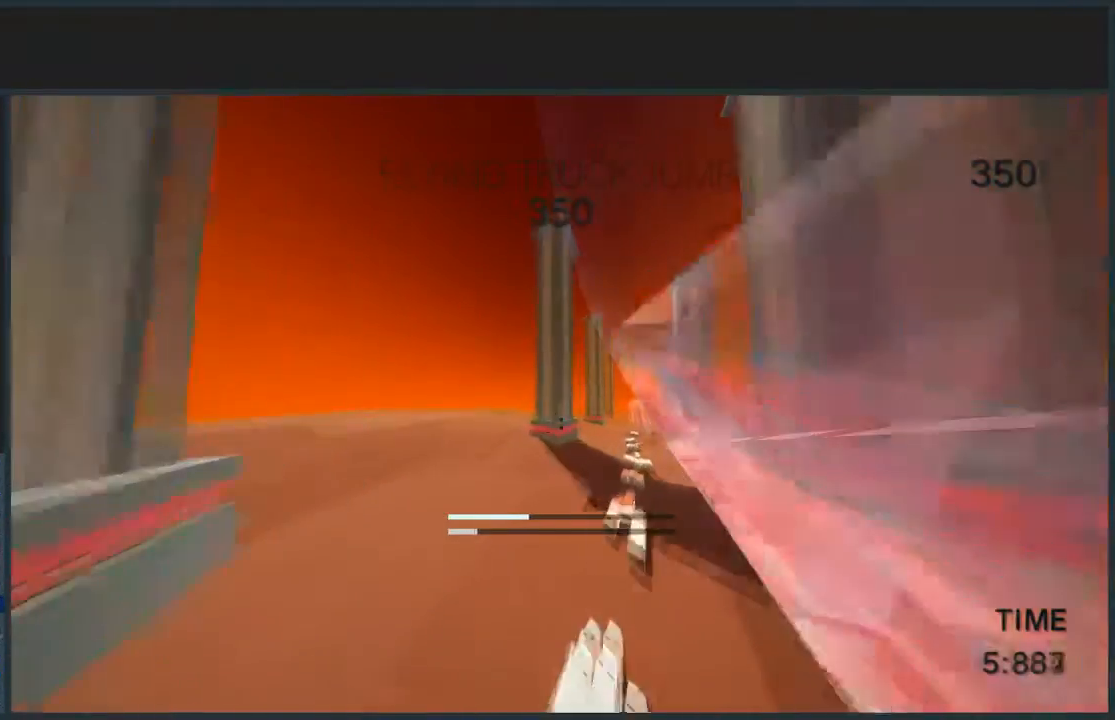
{"keys": ["w"], "mouse": [], "events": [[267, "mouse_left", "down"], [334, "jump", "up"], [400, "a", "up"], [400, "mouse_left", "up"]]}
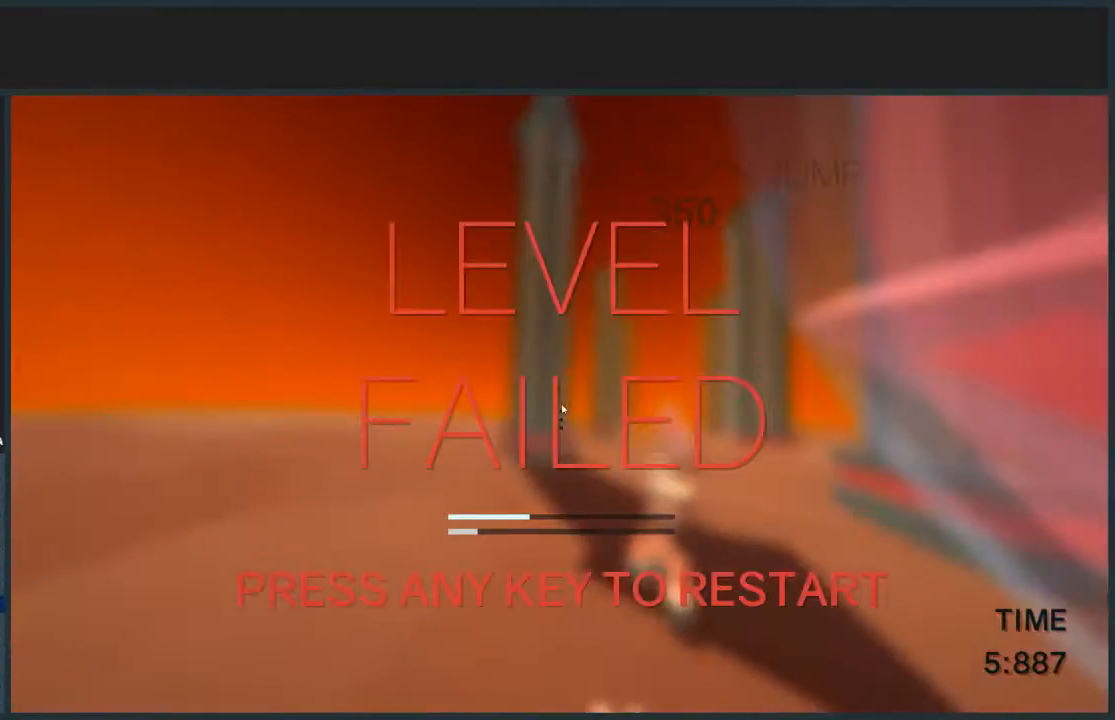
{"keys": ["d", "w"], "mouse": [], "events": [[100, "d", "down"]]}
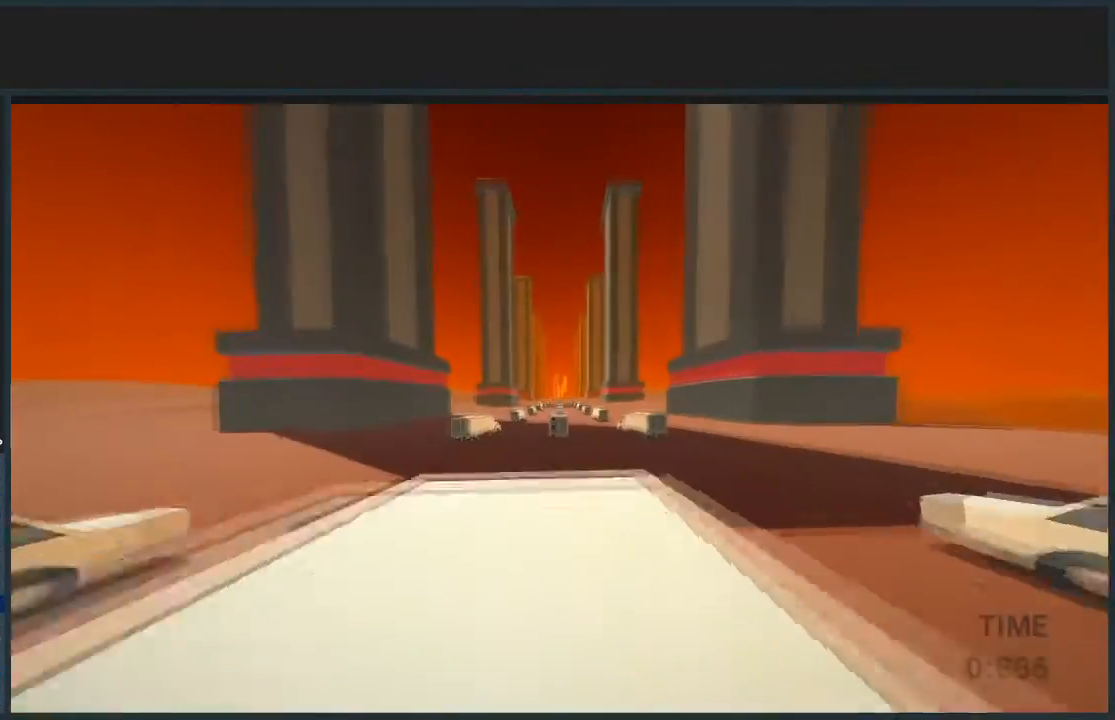
{"keys": ["jump", "w"], "mouse": [], "events": [[67, "jump", "down"], [300, "d", "up"]]}
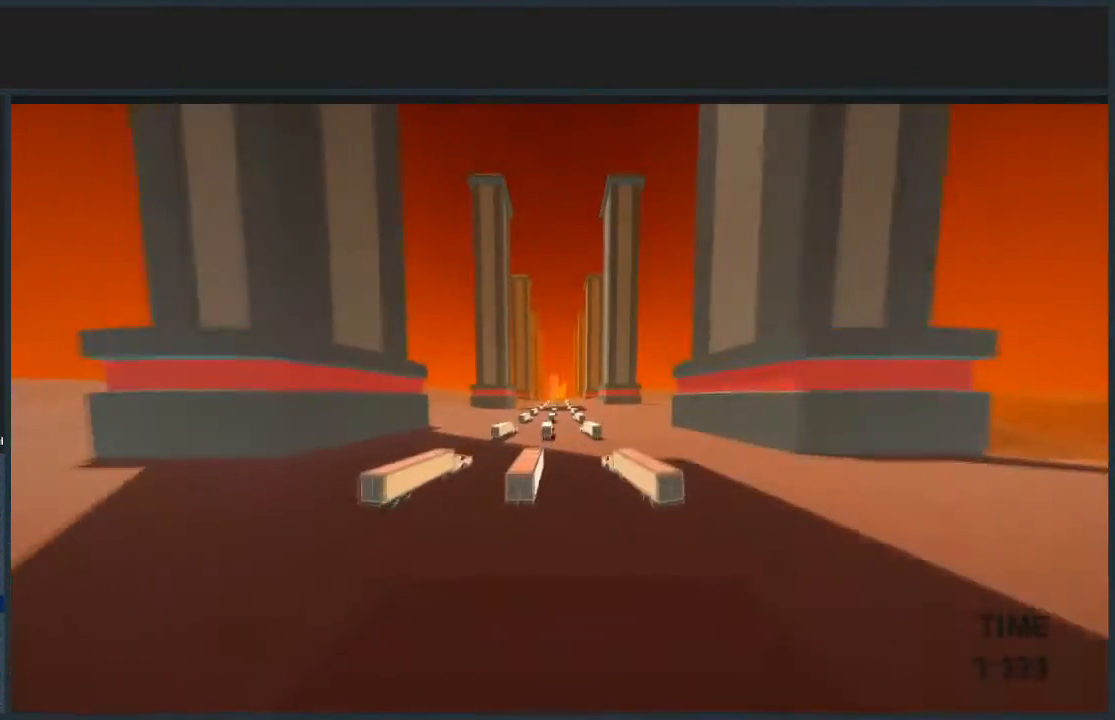
{"keys": ["w"], "mouse": [], "events": [[133, "d", "down"], [367, "d", "up"], [467, "jump", "up"]]}
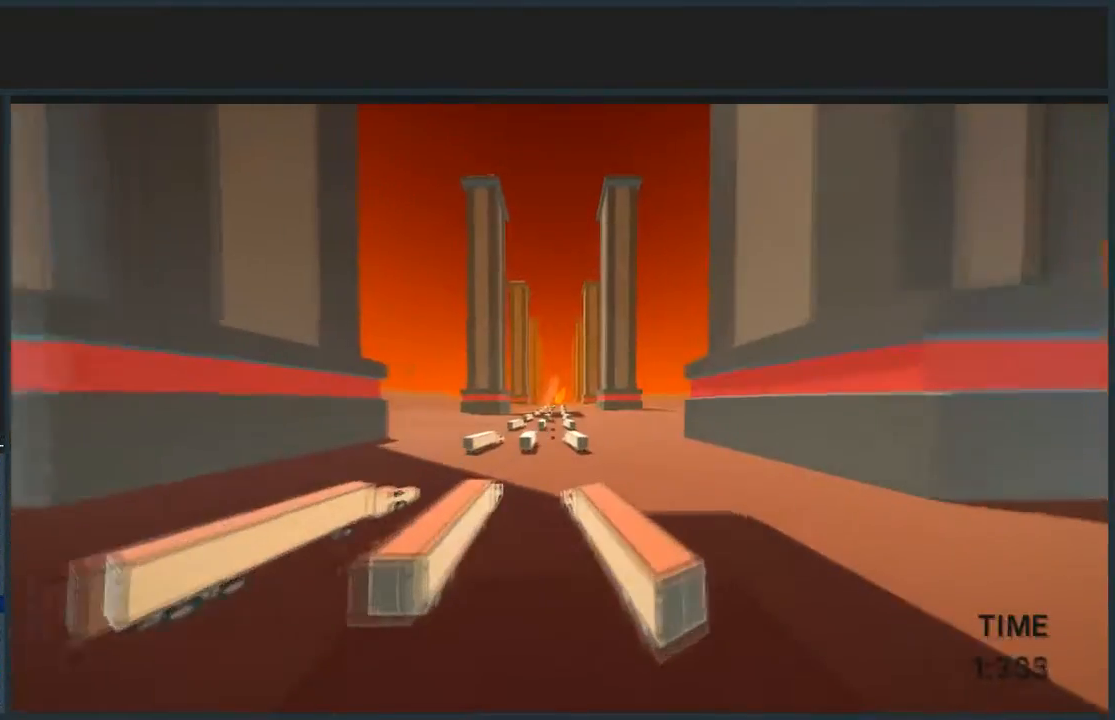
{"keys": ["d", "w"], "mouse": [], "events": [[400, "d", "down"]]}
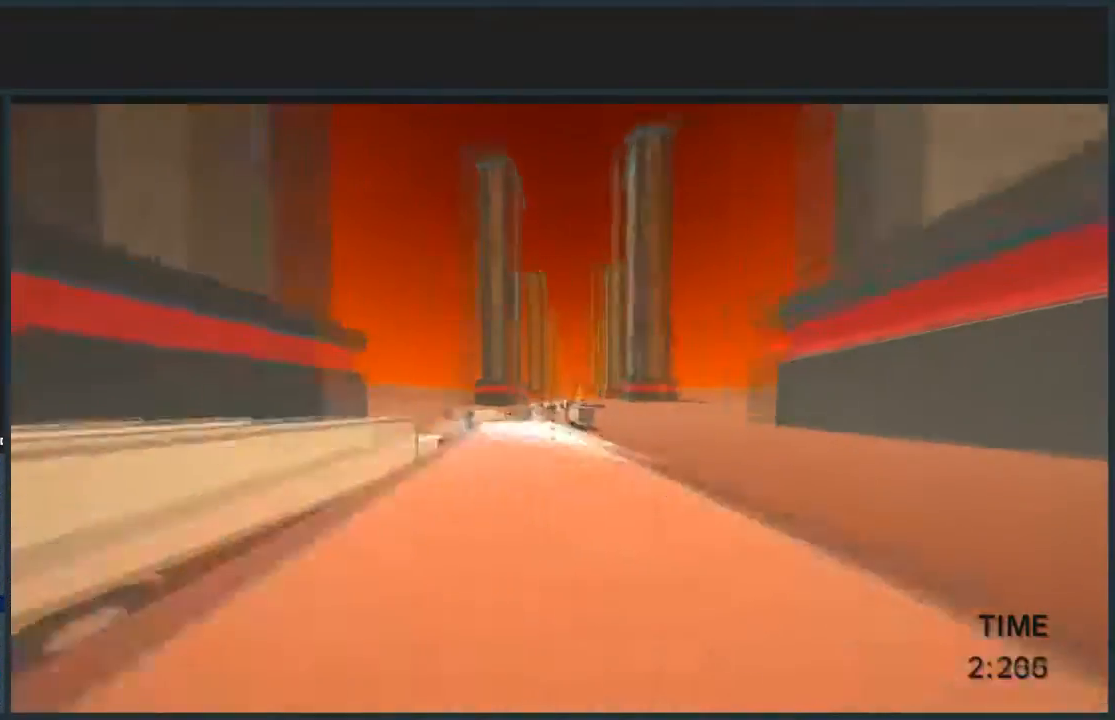
{"keys": ["d", "jump", "w"], "mouse": [], "events": [[300, "jump", "down"]]}
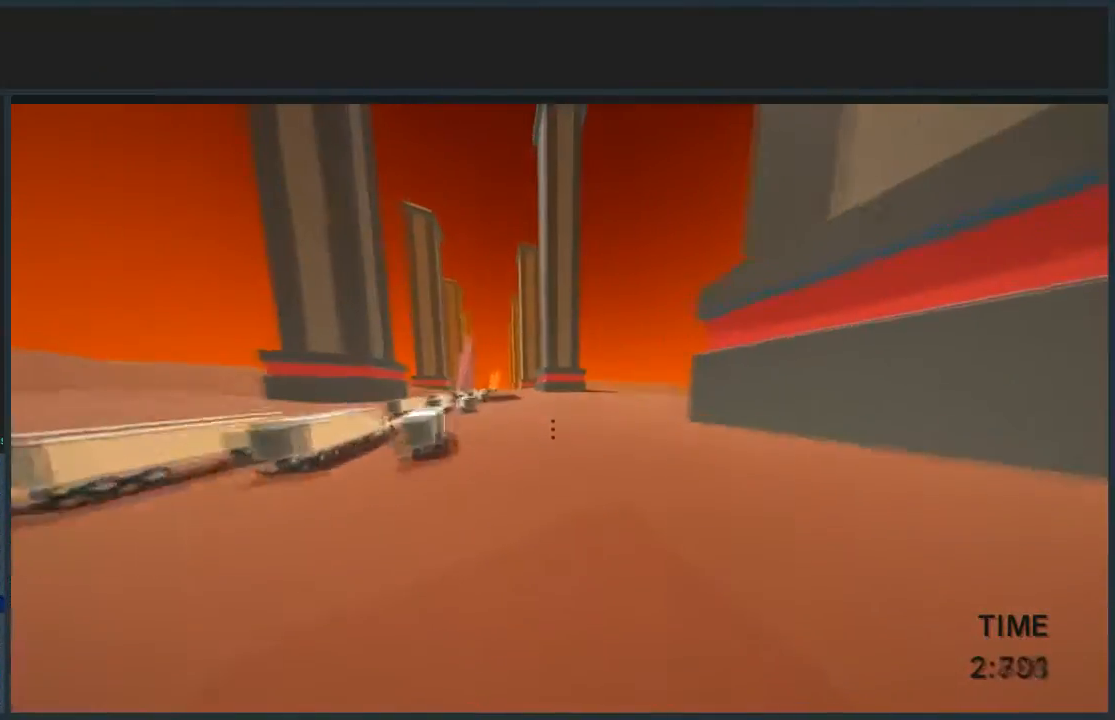
{"keys": ["a", "jump", "w"], "mouse": [], "events": [[367, "a", "down"], [367, "d", "up"]]}
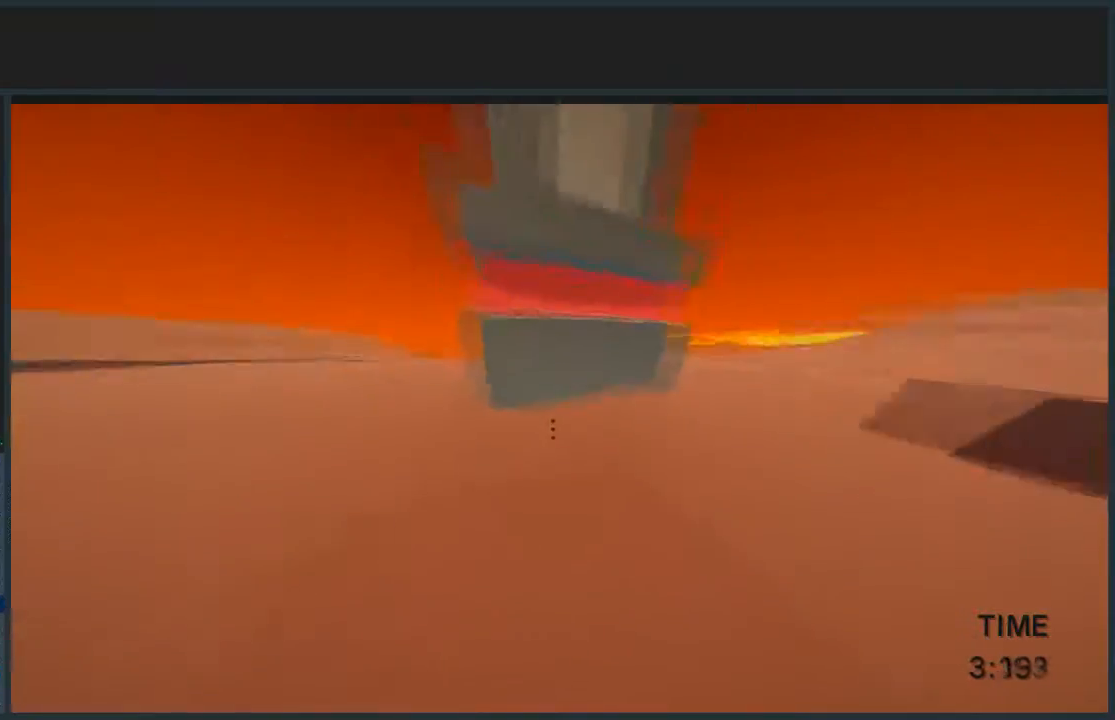
{"keys": ["jump", "w"], "mouse": [], "events": [[166, "mouse_left", "down"], [266, "mouse_left", "up"], [367, "a", "up"]]}
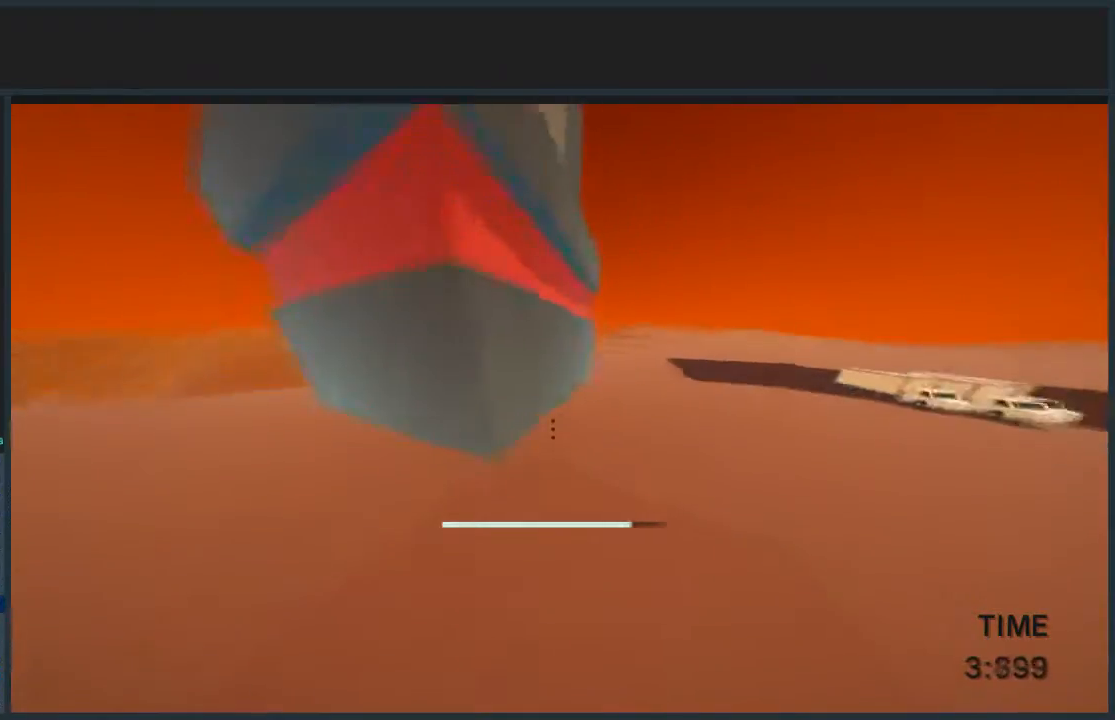
{"keys": ["a", "d", "jump", "w"], "mouse": ["right"], "events": [[33, "mouse_left", "down"], [167, "d", "down"], [167, "mouse_left", "up"], [434, "mouse_right", "down"], [501, "a", "down"]]}
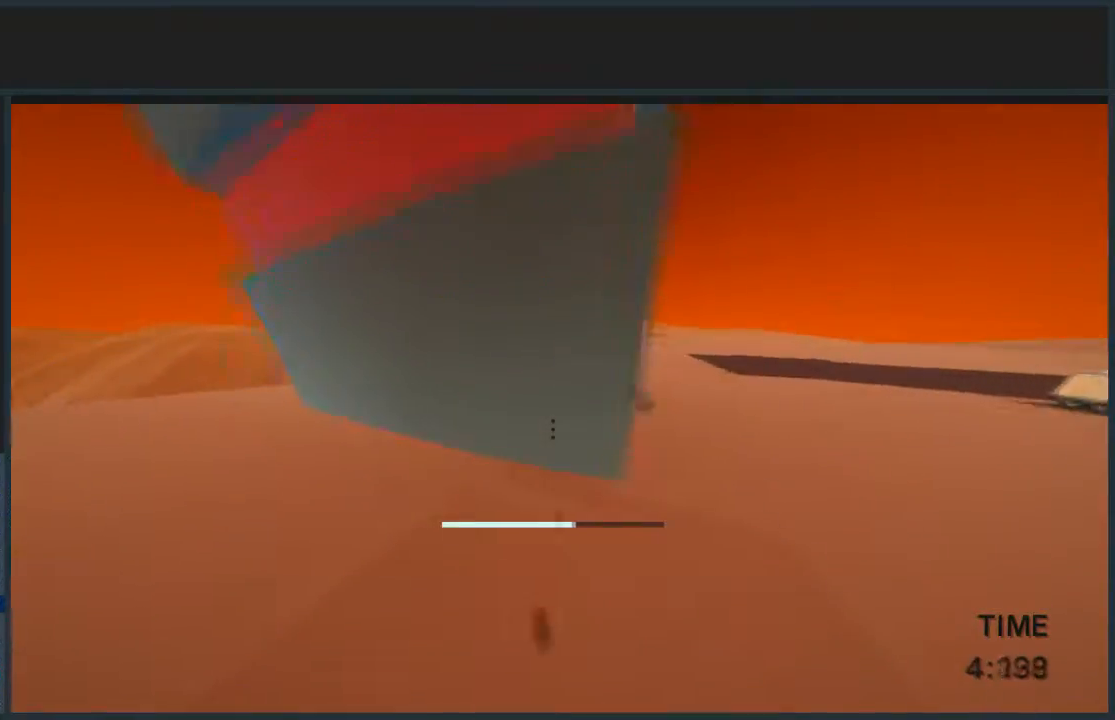
{"keys": ["a", "jump", "w"], "mouse": [], "events": [[33, "d", "up"], [66, "mouse_right", "up"]]}
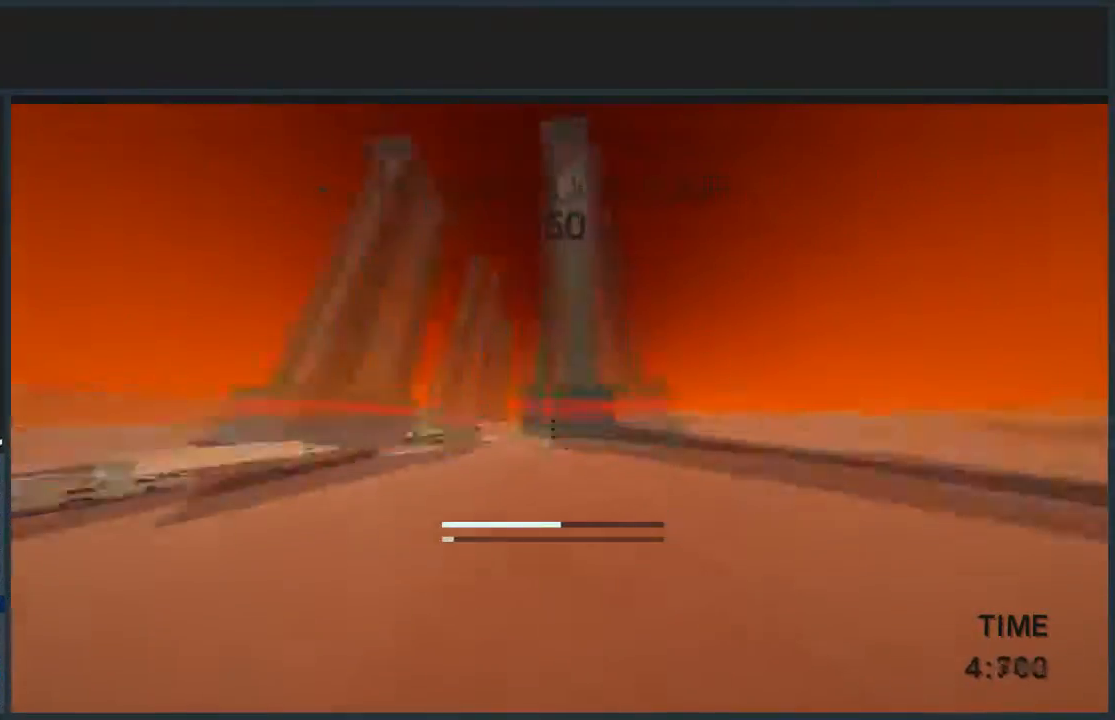
{"keys": ["w"], "mouse": [], "events": [[234, "jump", "up"], [334, "a", "up"], [334, "w", "up"], [434, "w", "down"]]}
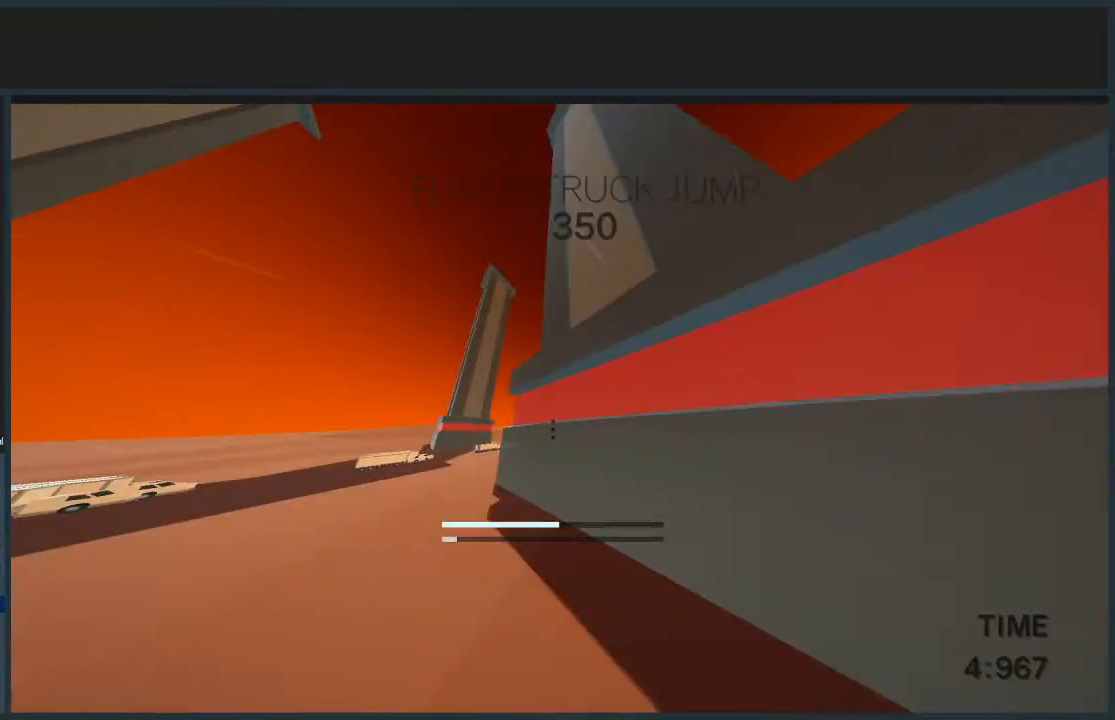
{"keys": ["d", "w"], "mouse": [], "events": [[133, "d", "down"]]}
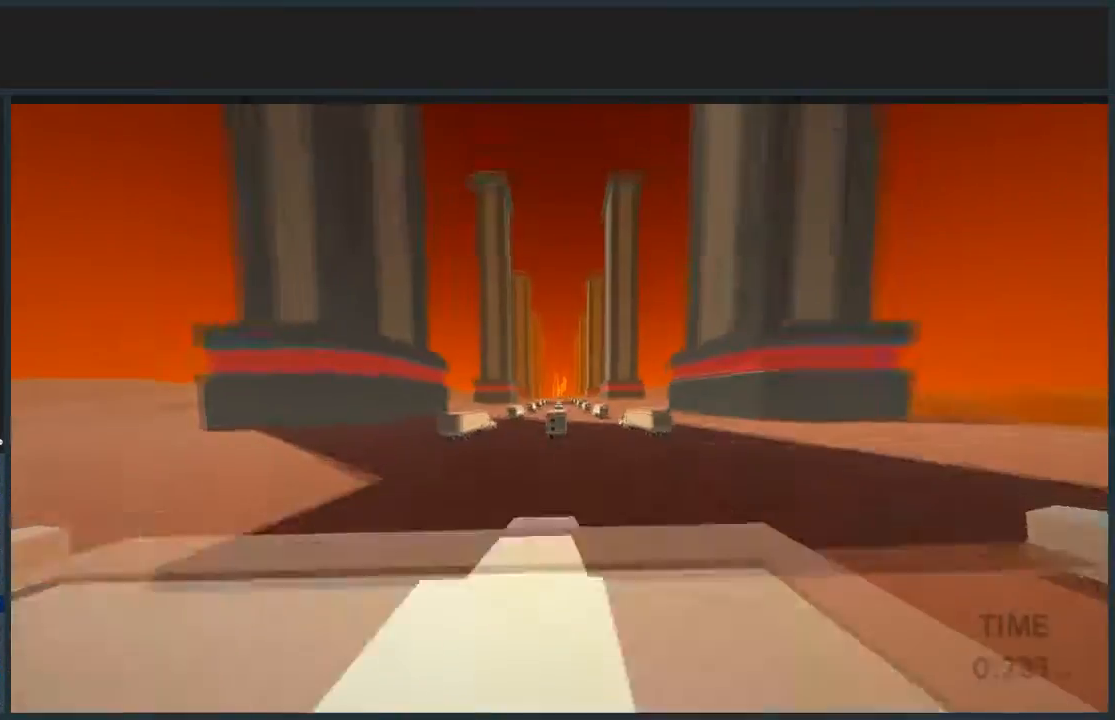
{"keys": ["d", "jump", "w"], "mouse": [], "events": [[234, "jump", "down"]]}
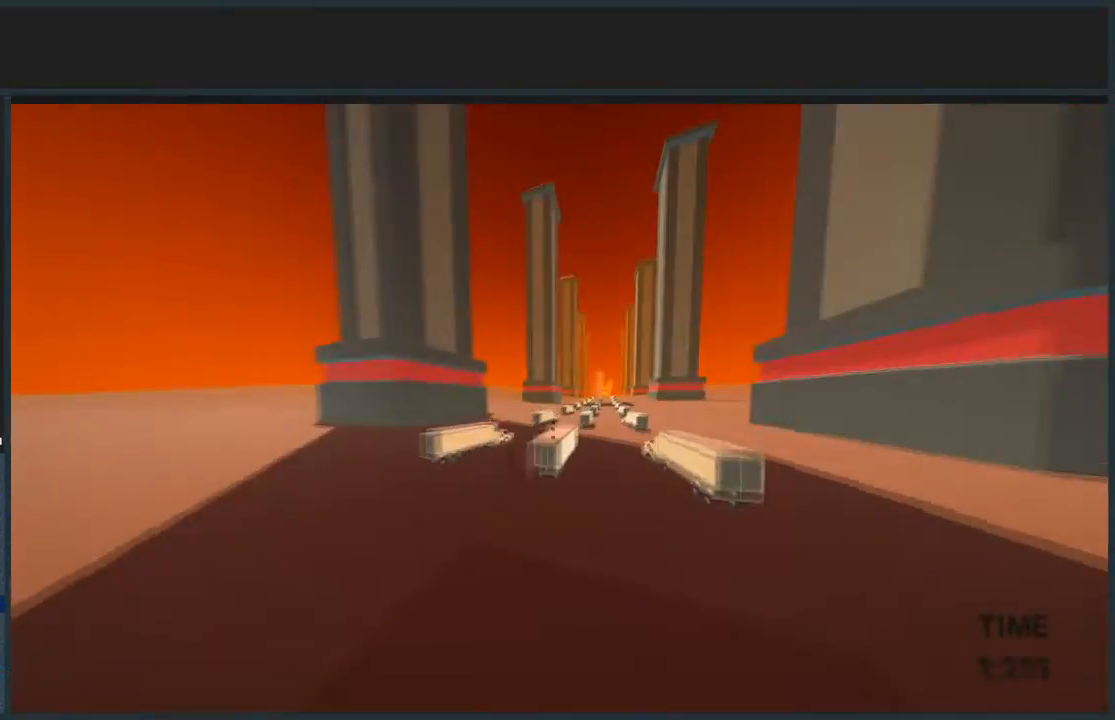
{"keys": ["w"], "mouse": [], "events": [[100, "jump", "up"], [233, "d", "up"]]}
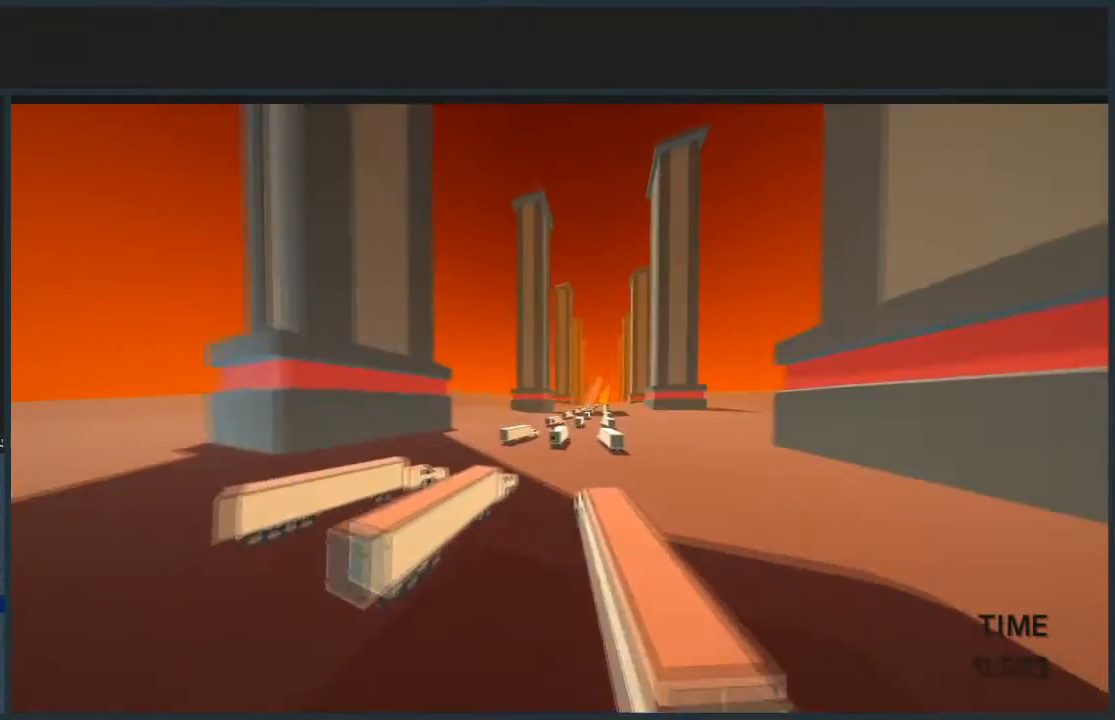
{"keys": ["d", "w"], "mouse": [], "events": [[33, "a", "down"], [200, "a", "up"], [400, "d", "down"]]}
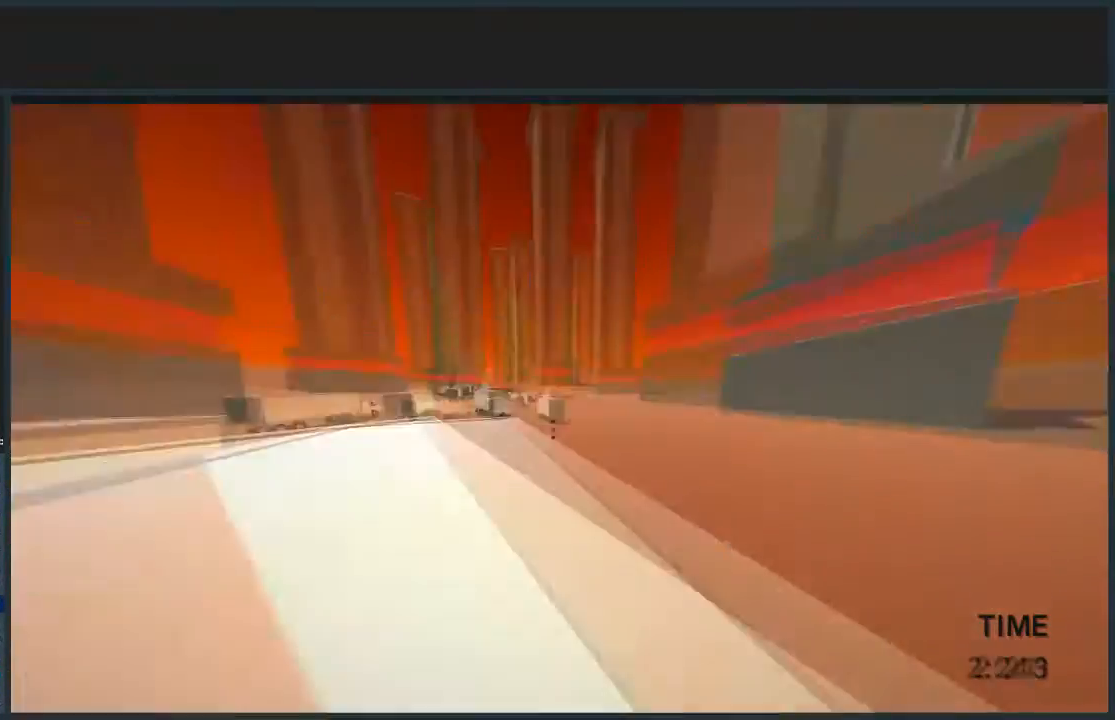
{"keys": ["d", "jump", "w"], "mouse": [], "events": [[166, "jump", "down"]]}
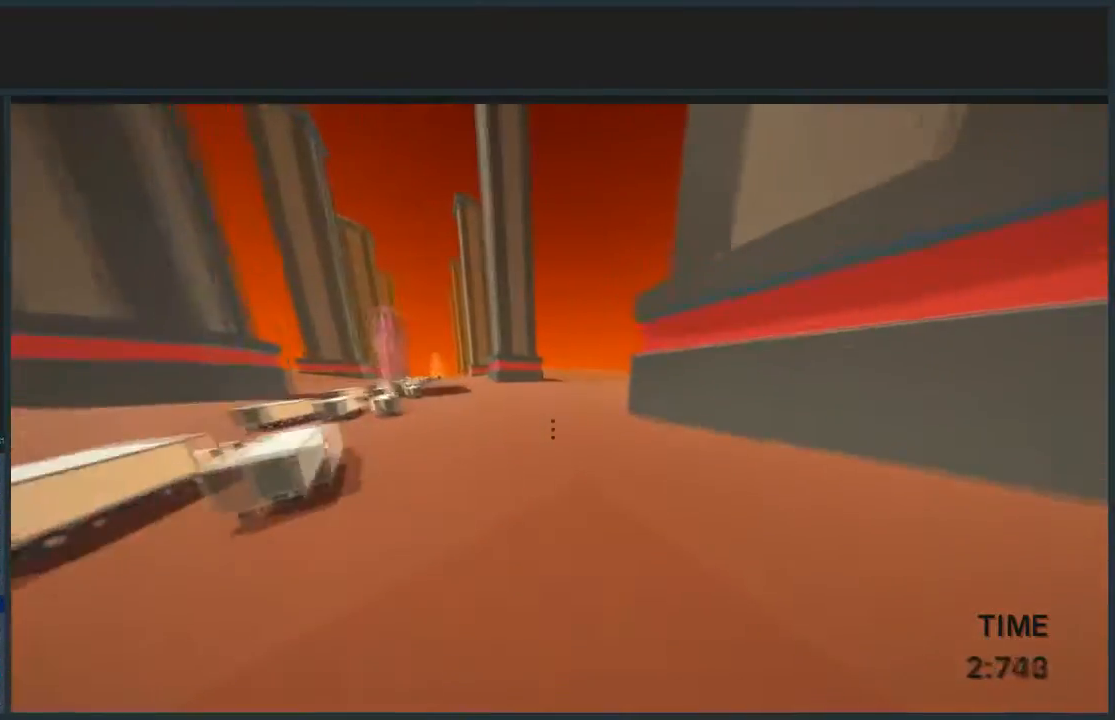
{"keys": ["a", "jump", "w"], "mouse": [], "events": [[234, "a", "down"], [300, "d", "up"]]}
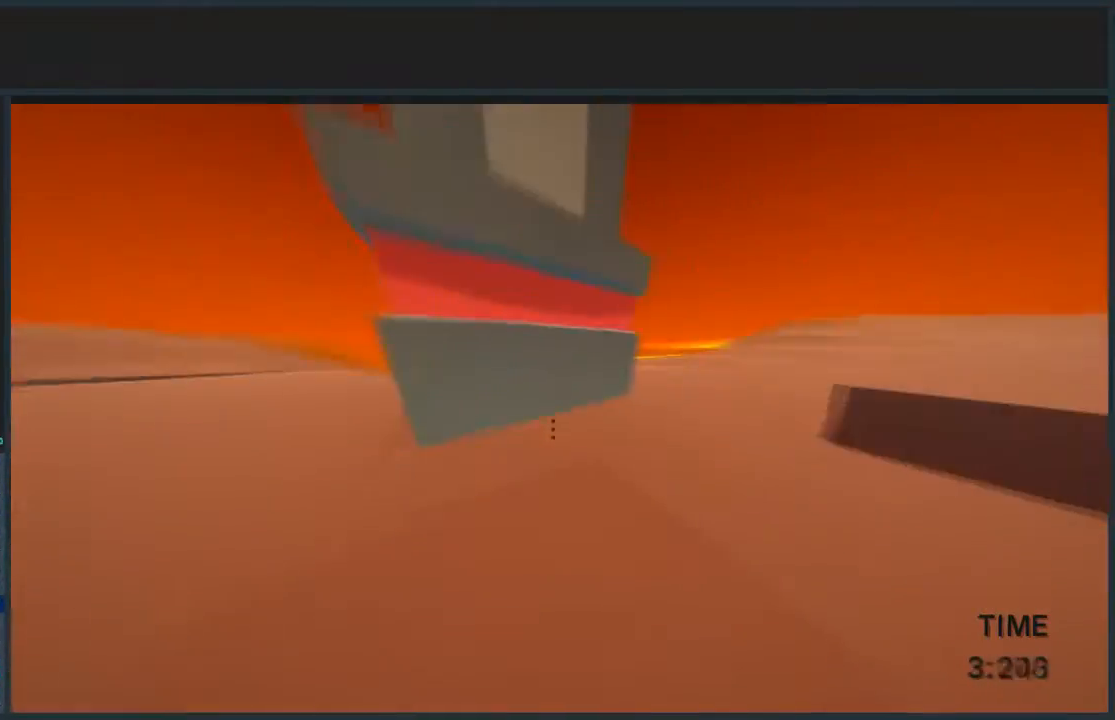
{"keys": ["jump"], "mouse": ["left"], "events": [[33, "mouse_left", "down"], [100, "mouse_left", "up"], [200, "w", "up"], [267, "a", "up"], [433, "mouse_left", "down"]]}
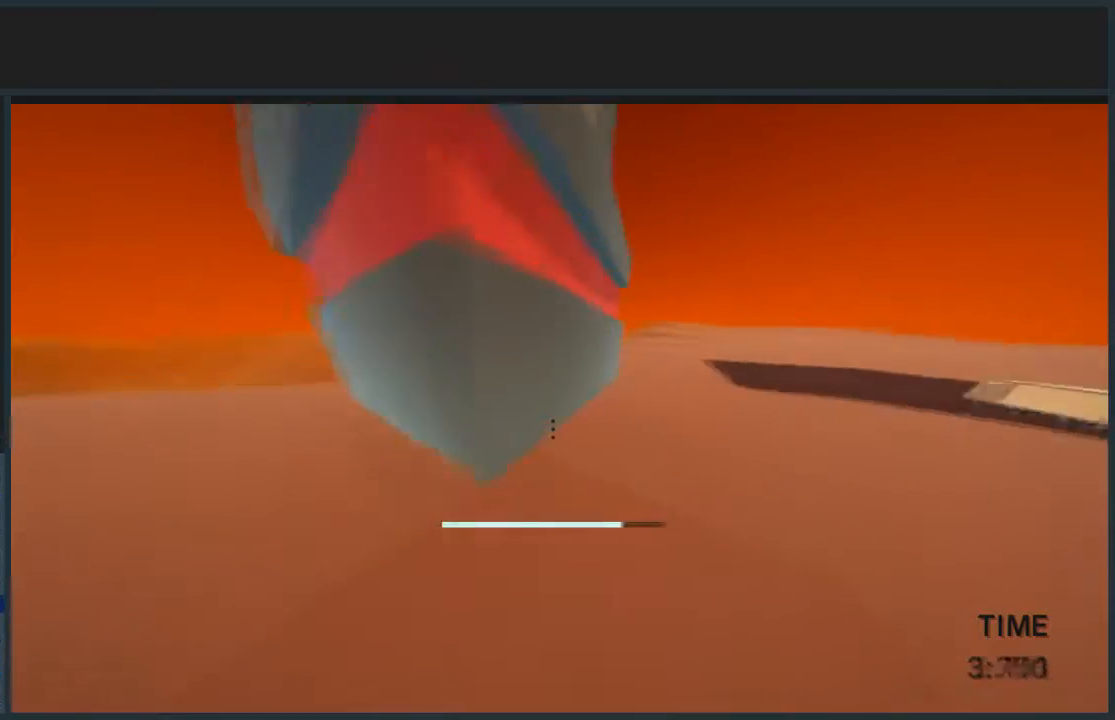
{"keys": ["a", "jump", "w"], "mouse": ["right"], "events": [[33, "mouse_left", "up"], [33, "w", "down"], [134, "d", "down"], [467, "mouse_right", "down"], [501, "a", "down"], [501, "d", "up"]]}
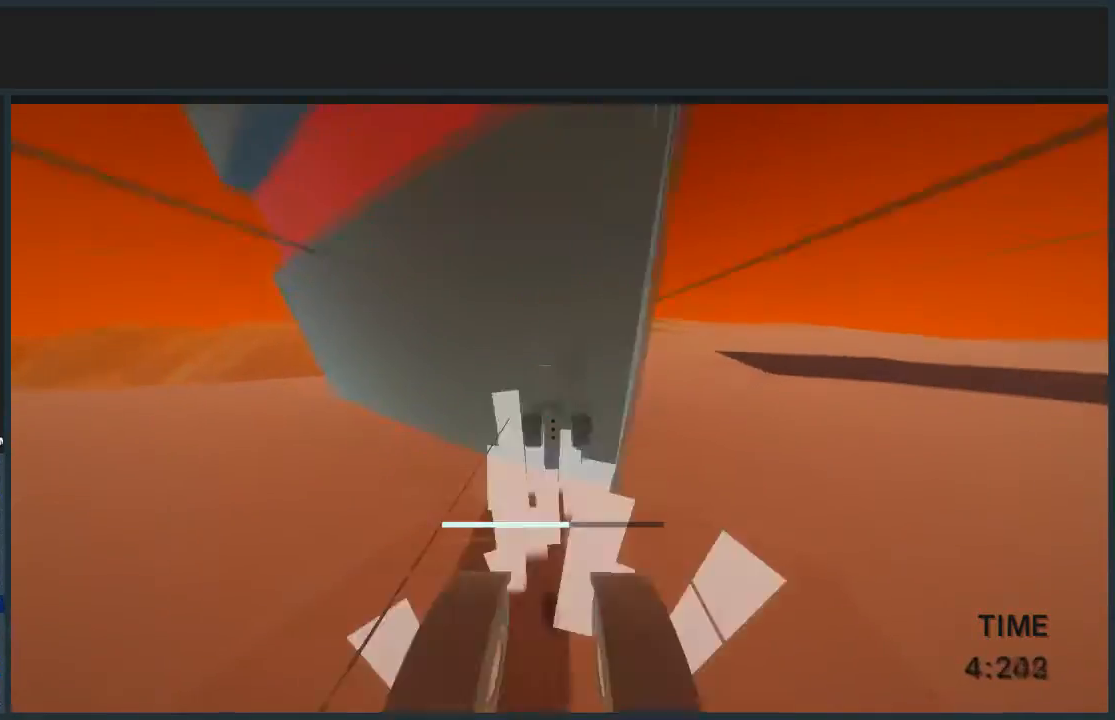
{"keys": ["d", "jump", "w"], "mouse": [], "events": [[100, "mouse_right", "up"], [367, "a", "up"], [400, "d", "down"]]}
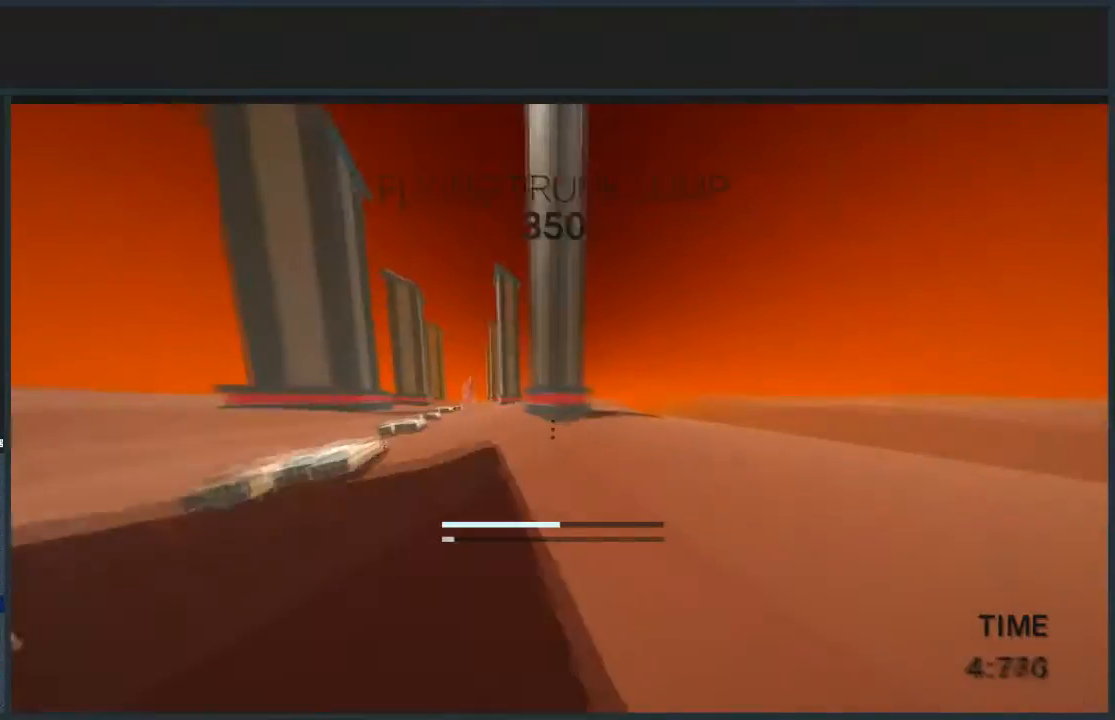
{"keys": ["d", "jump", "w"], "mouse": [], "events": []}
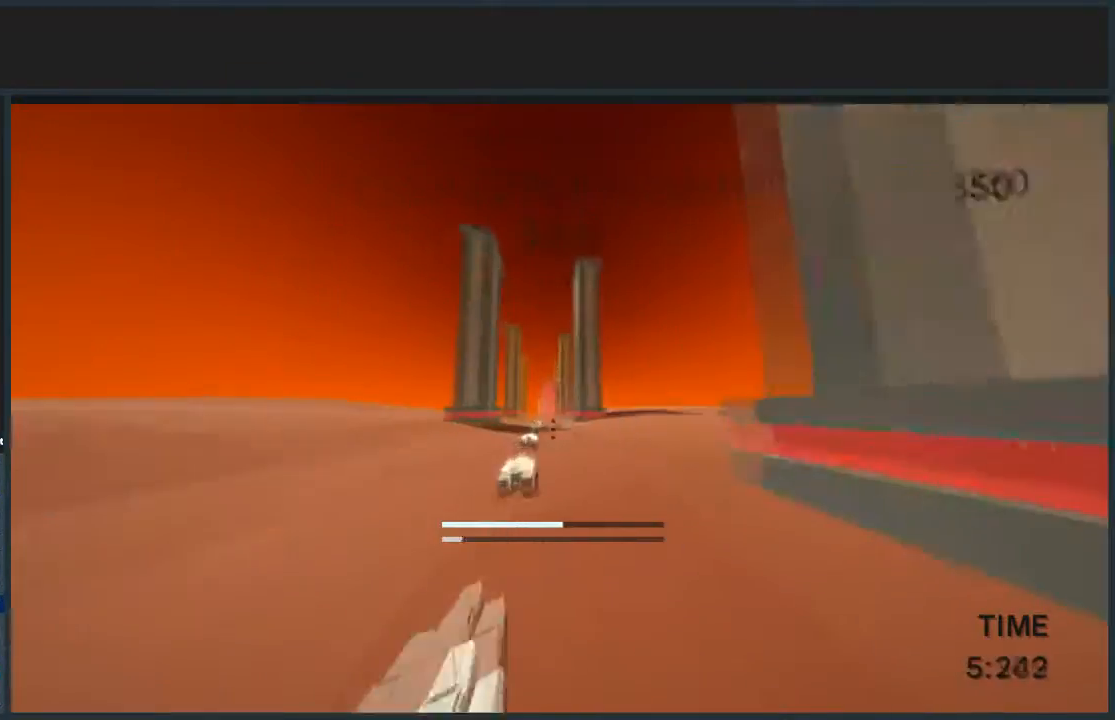
{"keys": ["d", "jump", "w"], "mouse": [], "events": []}
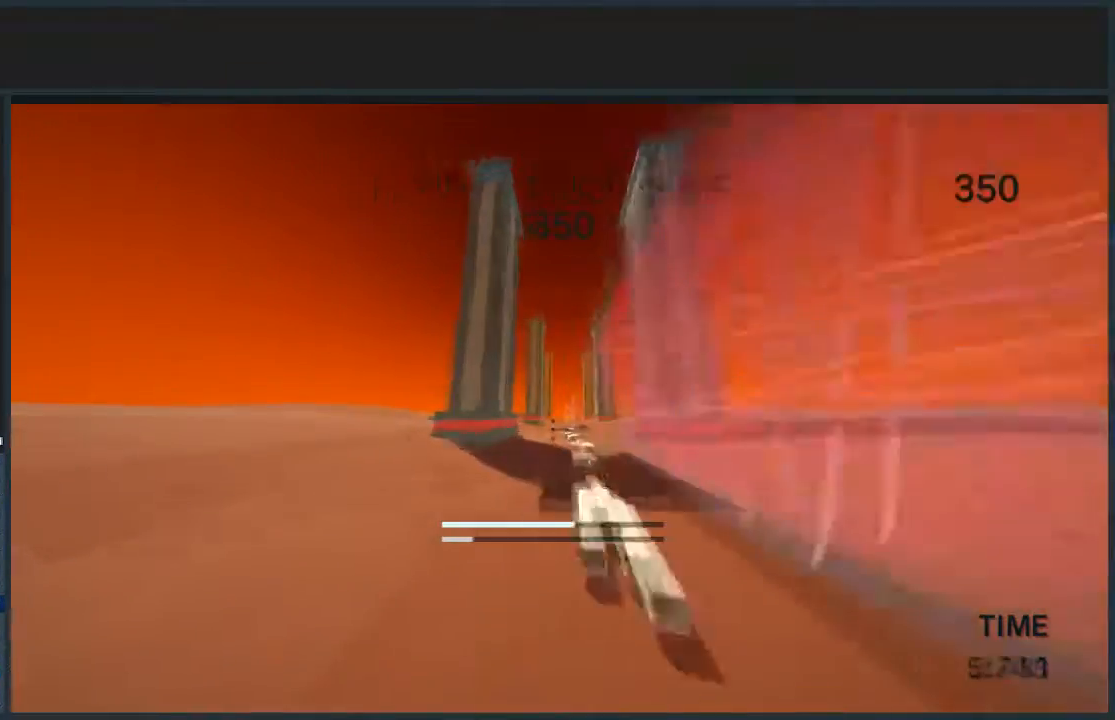
{"keys": ["d", "jump", "w"], "mouse": [], "events": [[100, "mouse_left", "down"], [167, "mouse_left", "up"]]}
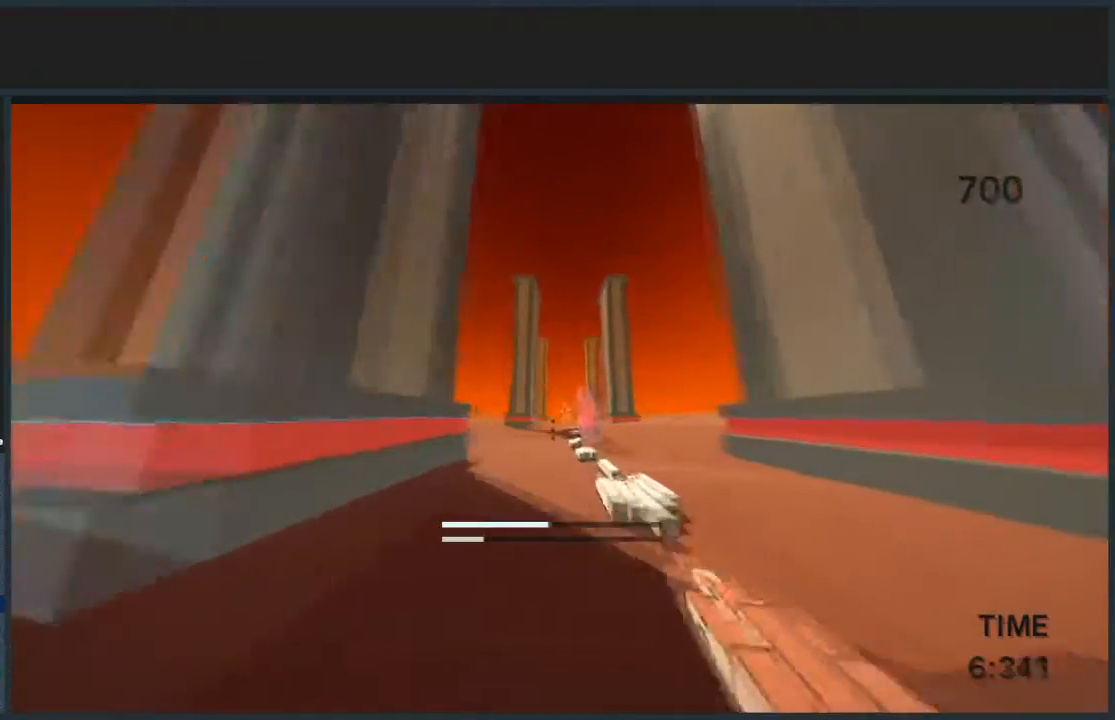
{"keys": ["d", "jump", "w"], "mouse": [], "events": []}
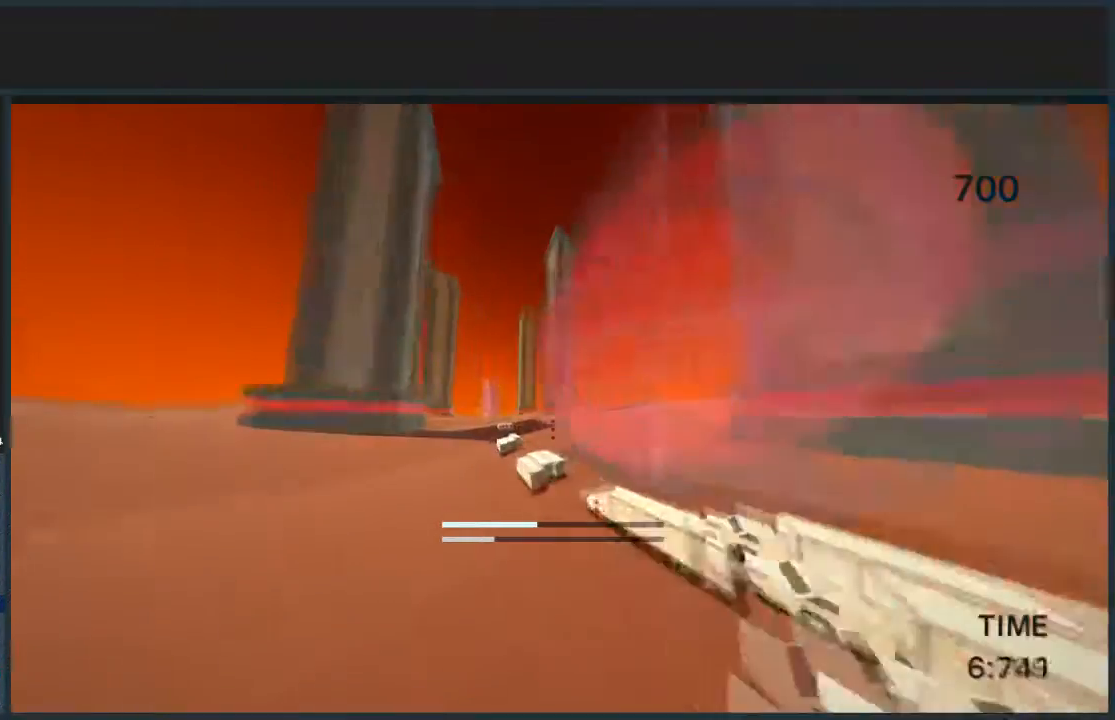
{"keys": ["d", "jump", "w"], "mouse": [], "events": [[267, "mouse_left", "down"], [367, "mouse_left", "up"]]}
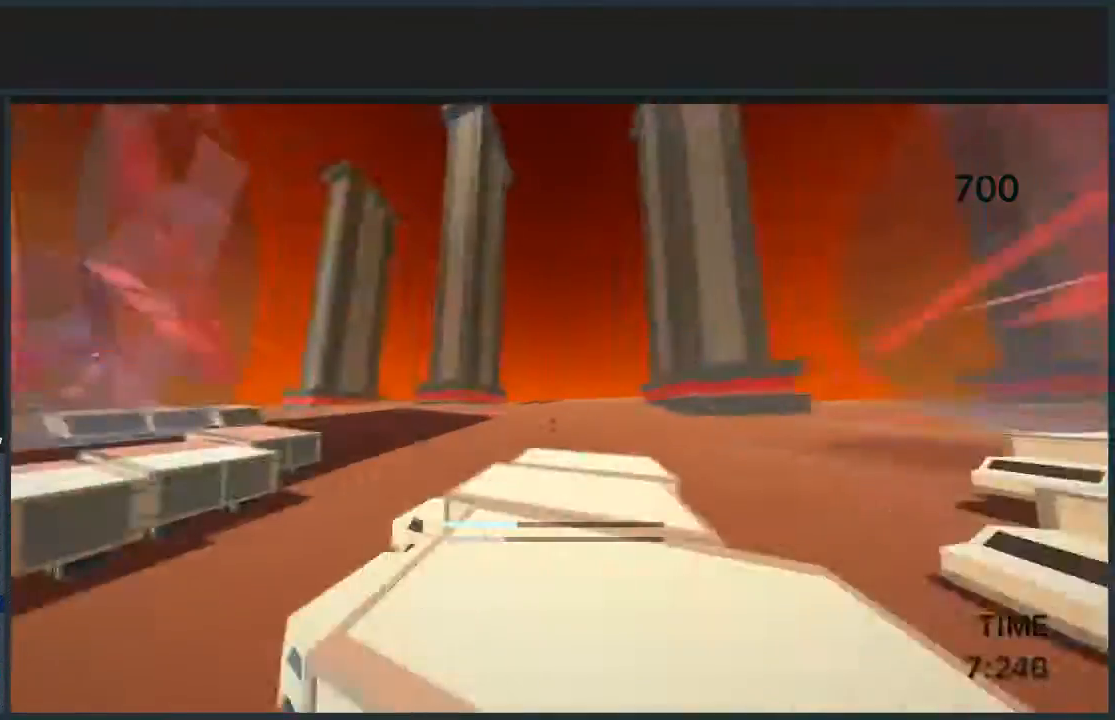
{"keys": ["a", "jump", "w"], "mouse": [], "events": [[367, "mouse_left", "down"], [467, "a", "down"], [467, "d", "up"], [467, "mouse_left", "up"]]}
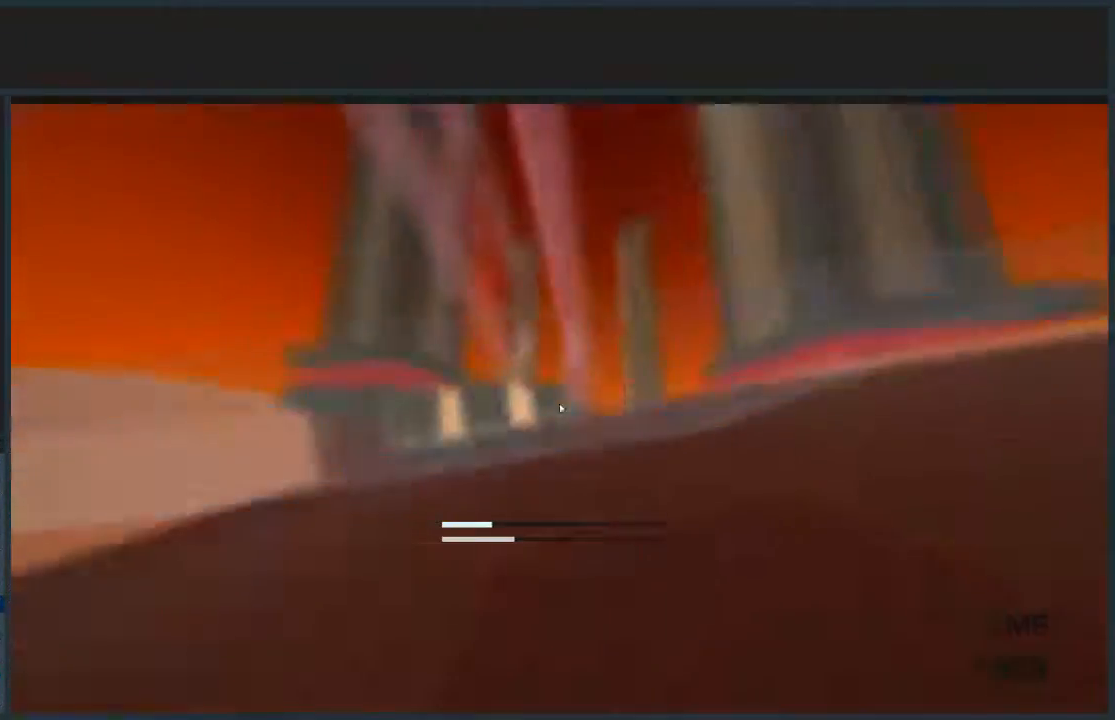
{"keys": ["d", "w"], "mouse": [], "events": [[67, "mouse_left", "down"], [100, "mouse_left", "up"], [200, "mouse_left", "down"], [300, "a", "up"], [300, "jump", "up"], [300, "mouse_left", "up"], [400, "d", "down"]]}
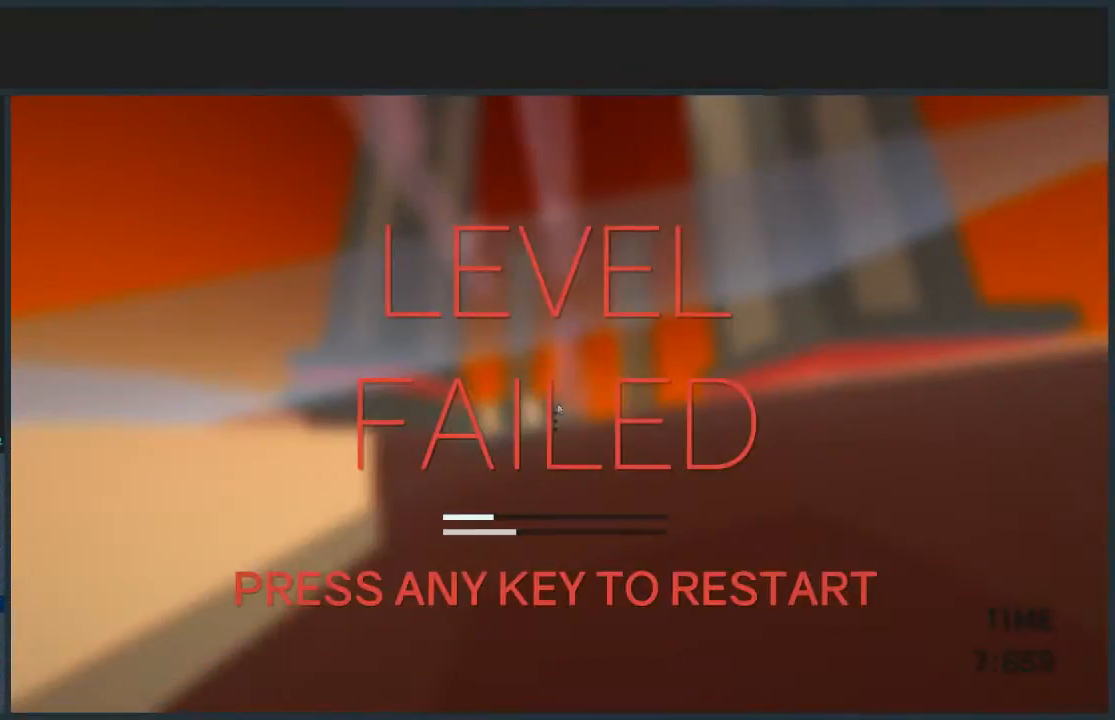
{"keys": ["d", "w"], "mouse": [], "events": []}